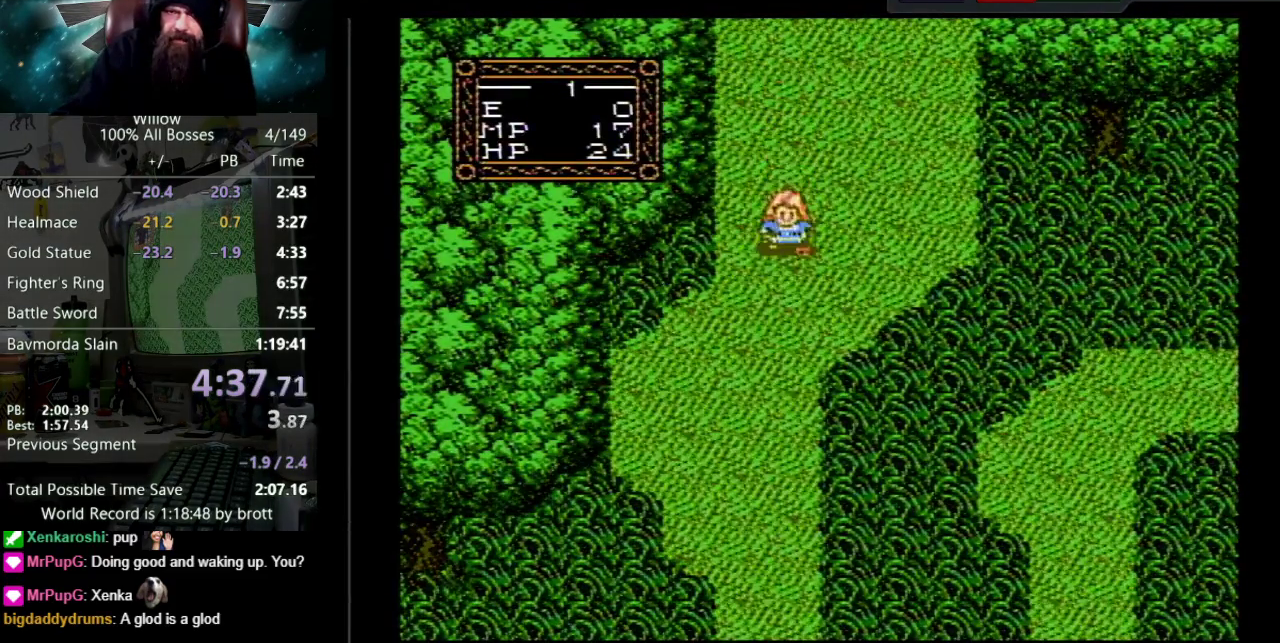
Gameplay with a controller (Nintendo layout); each line is a JSON object with the inputs held at the frame after it. "events" lists button and stick changes between this image and that frame as [ms after this image, input, new state], when the widget could be followed in between. Not read: L3 R3.
{"buttons": ["DPAD_DOWN", "DPAD_LEFT"], "events": [[417, "DPAD_LEFT", "down"]]}
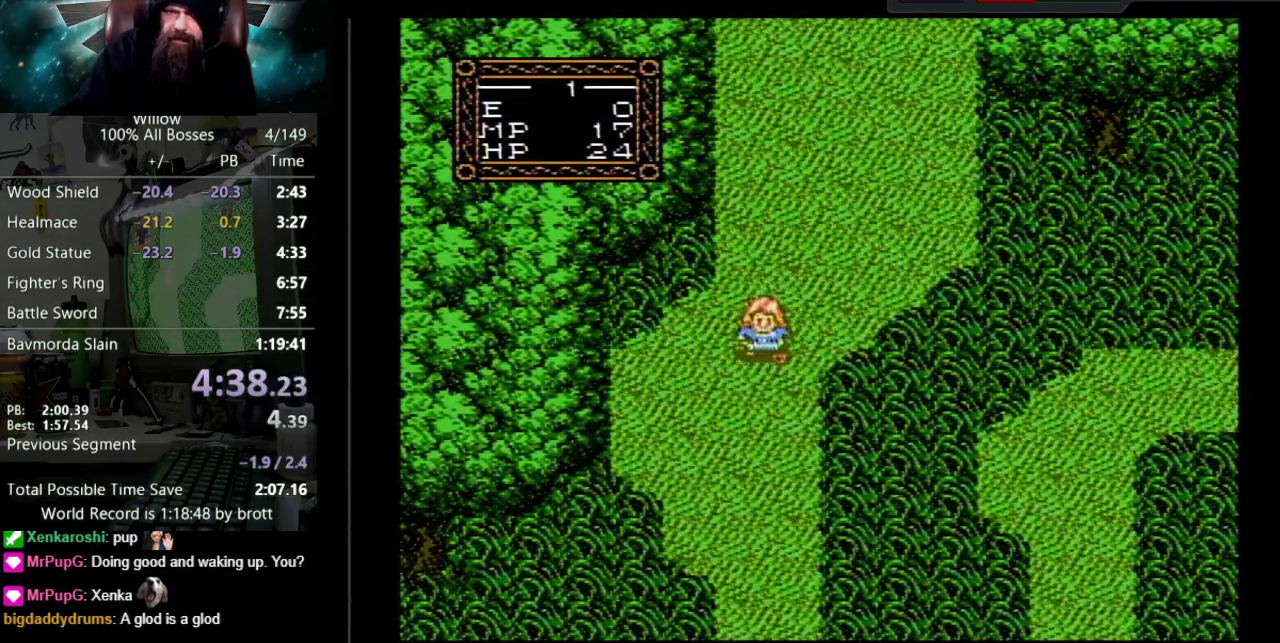
{"buttons": ["DPAD_DOWN"], "events": [[50, "DPAD_LEFT", "up"]]}
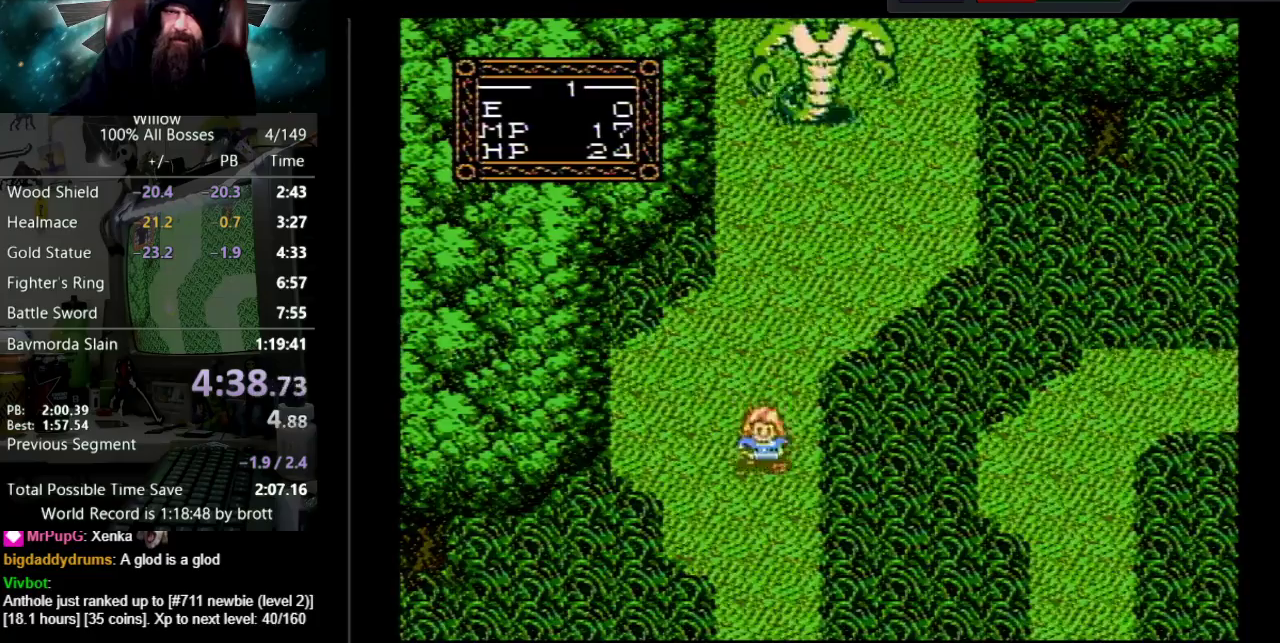
{"buttons": ["DPAD_UP"], "events": [[183, "DPAD_DOWN", "up"], [250, "DPAD_UP", "down"]]}
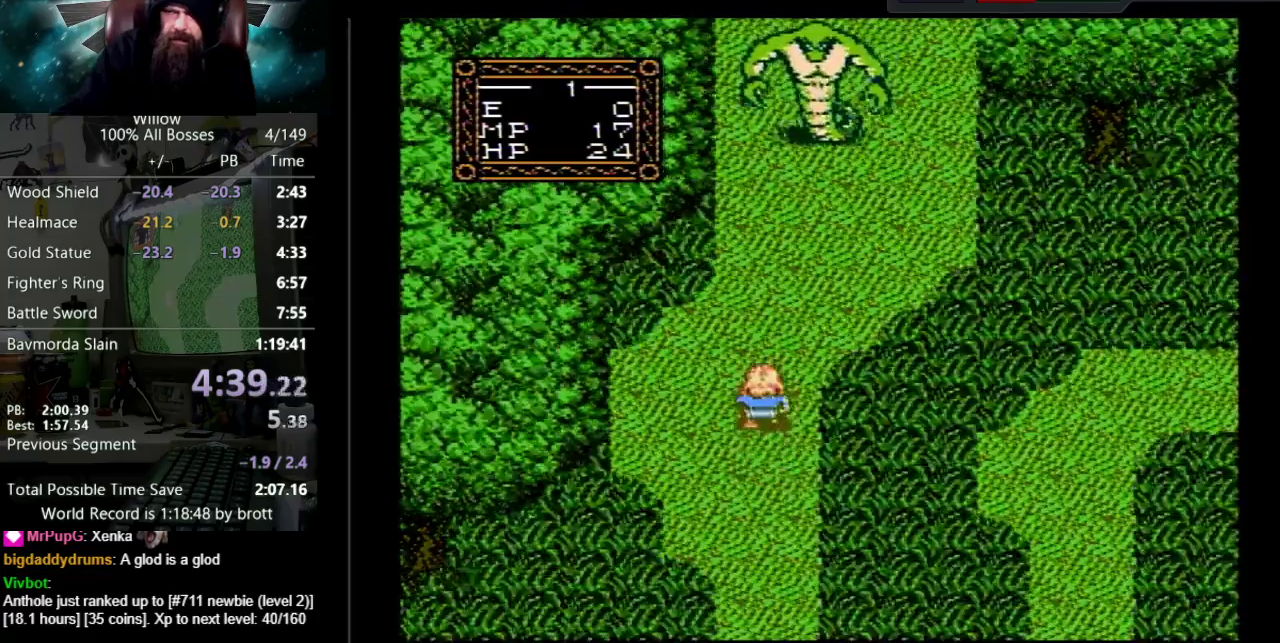
{"buttons": ["DPAD_UP", "DPAD_RIGHT"], "events": [[417, "DPAD_RIGHT", "down"]]}
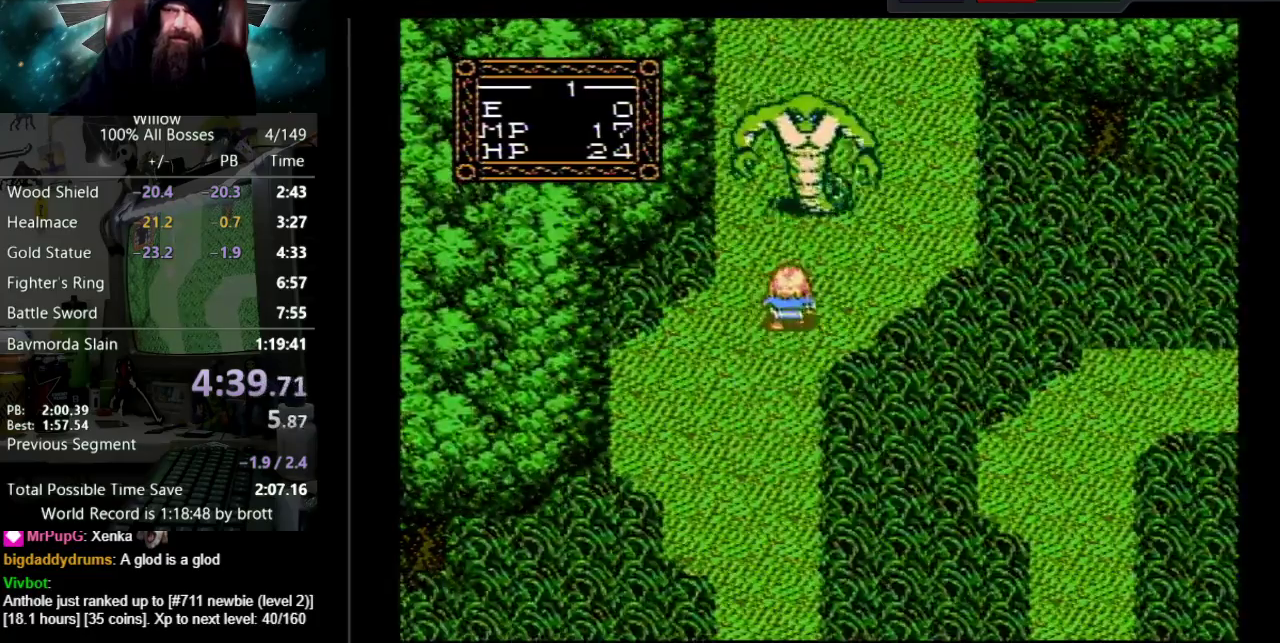
{"buttons": ["DPAD_UP"], "events": [[50, "DPAD_RIGHT", "up"]]}
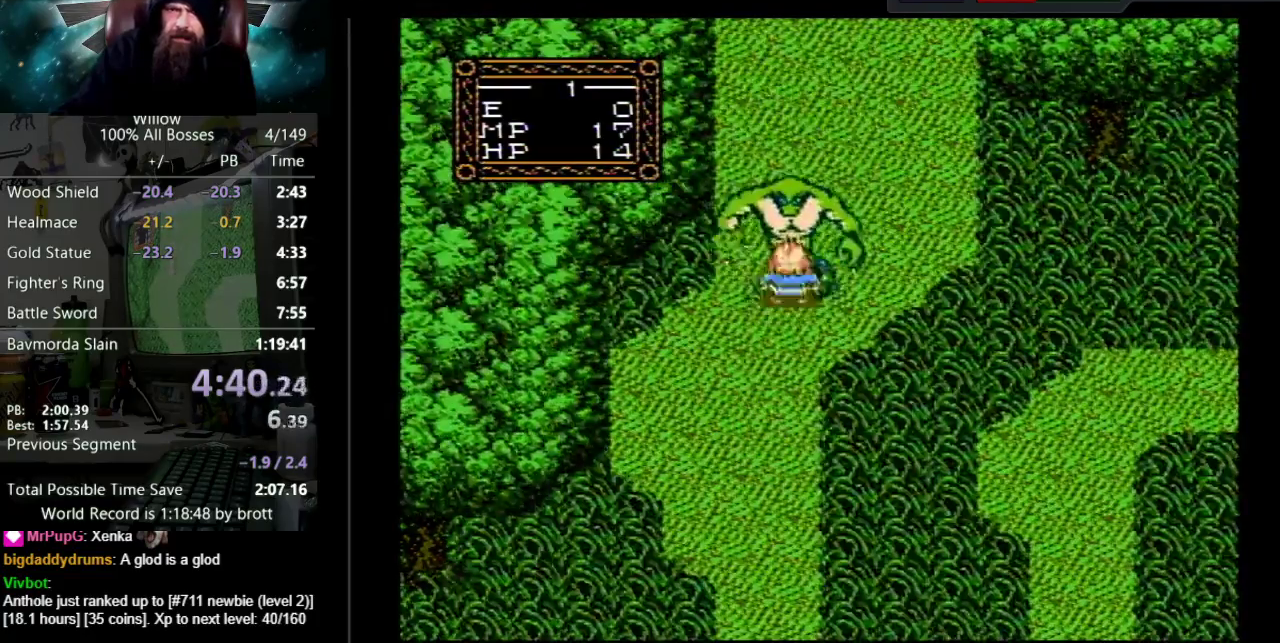
{"buttons": [], "events": [[483, "DPAD_UP", "up"]]}
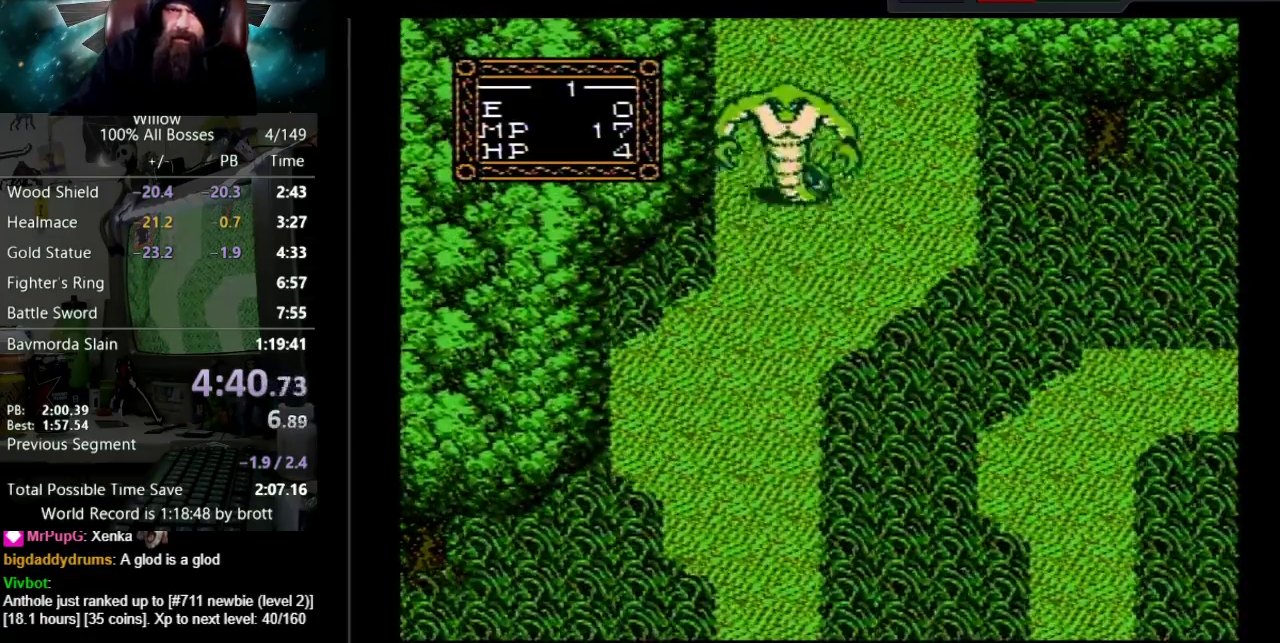
{"buttons": [], "events": []}
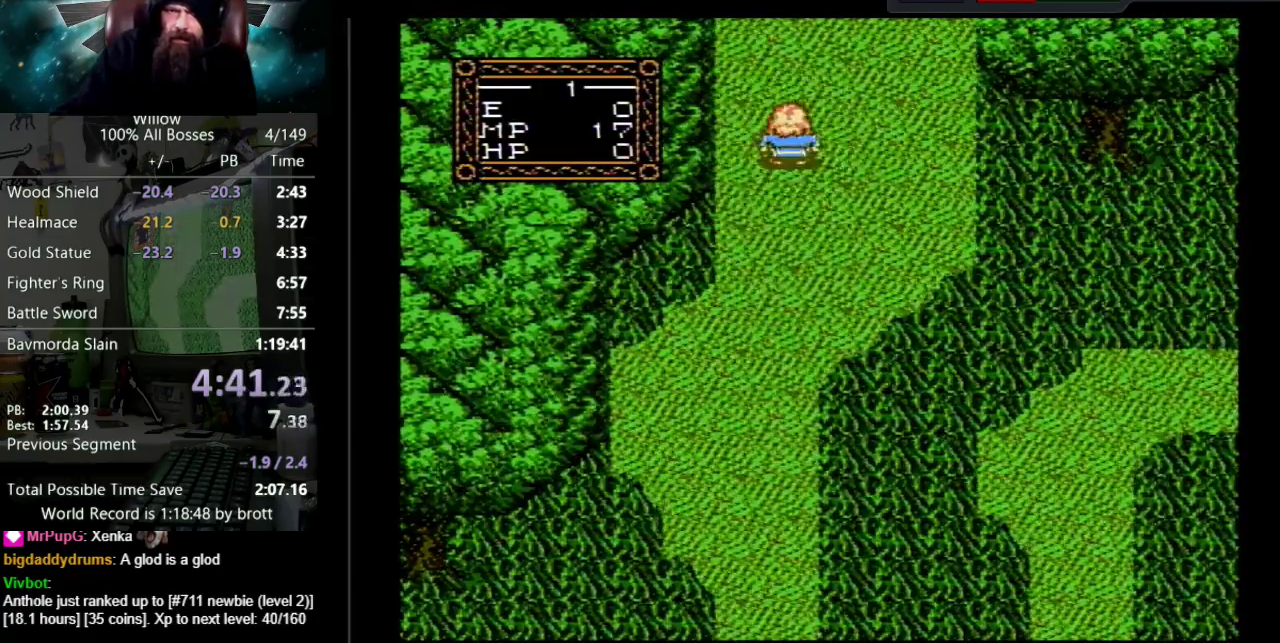
{"buttons": [], "events": []}
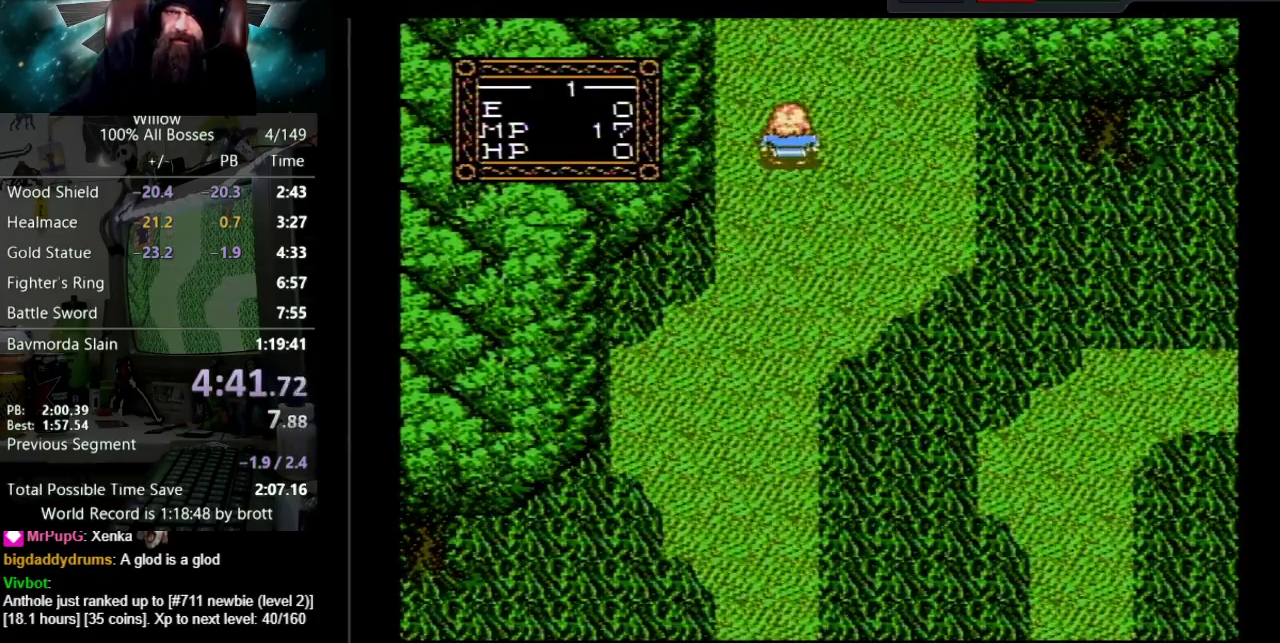
{"buttons": [], "events": []}
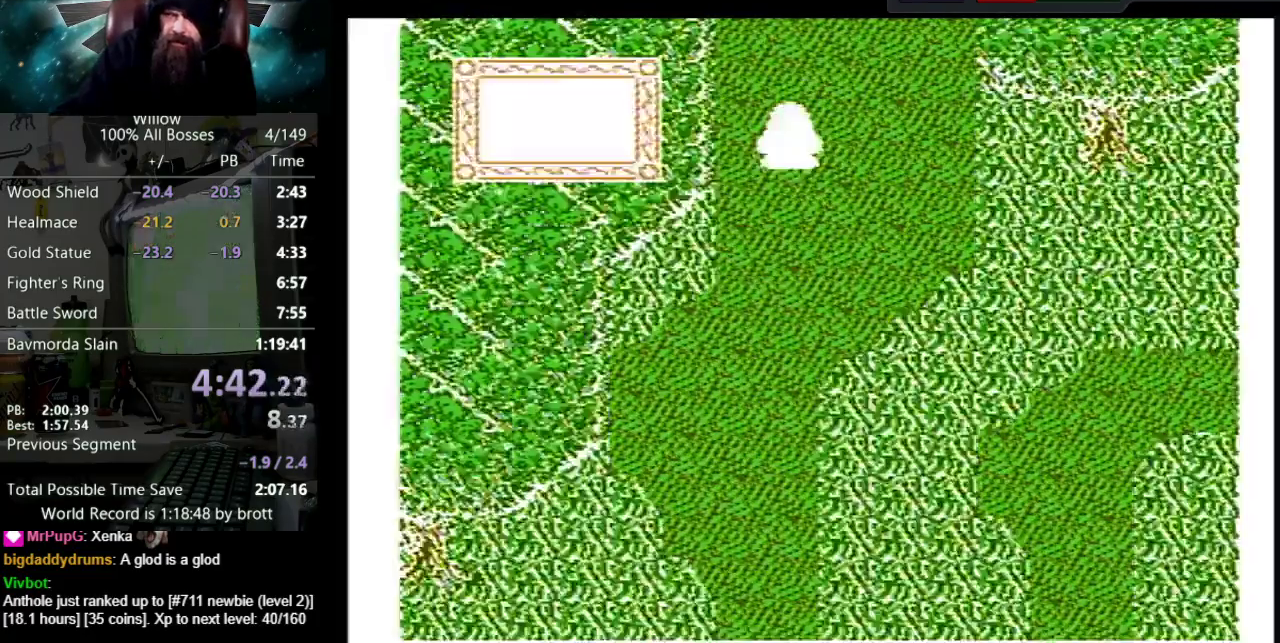
{"buttons": [], "events": []}
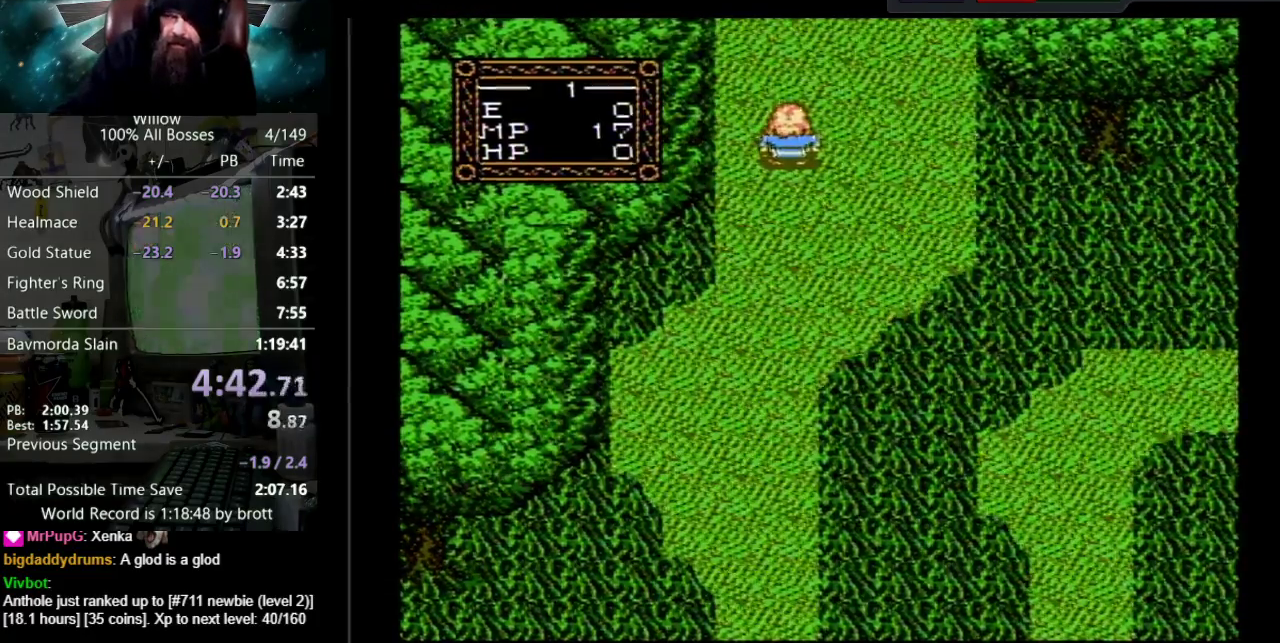
{"buttons": [], "events": []}
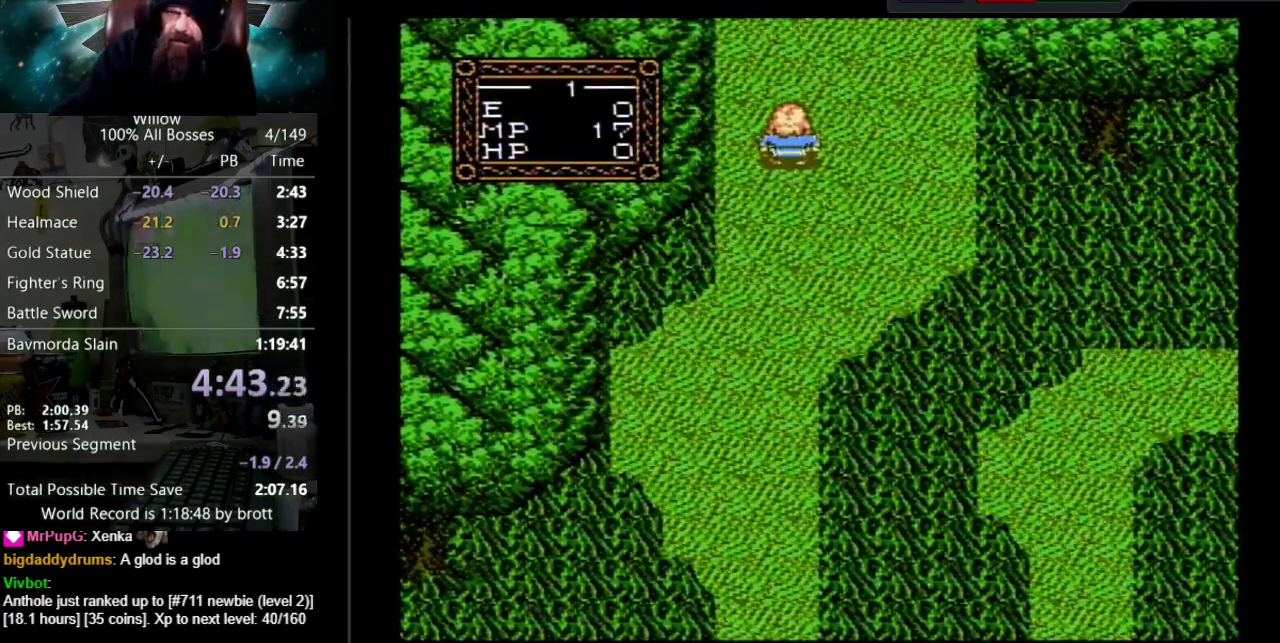
{"buttons": ["START"], "events": [[317, "START", "down"], [367, "START", "up"], [483, "START", "down"]]}
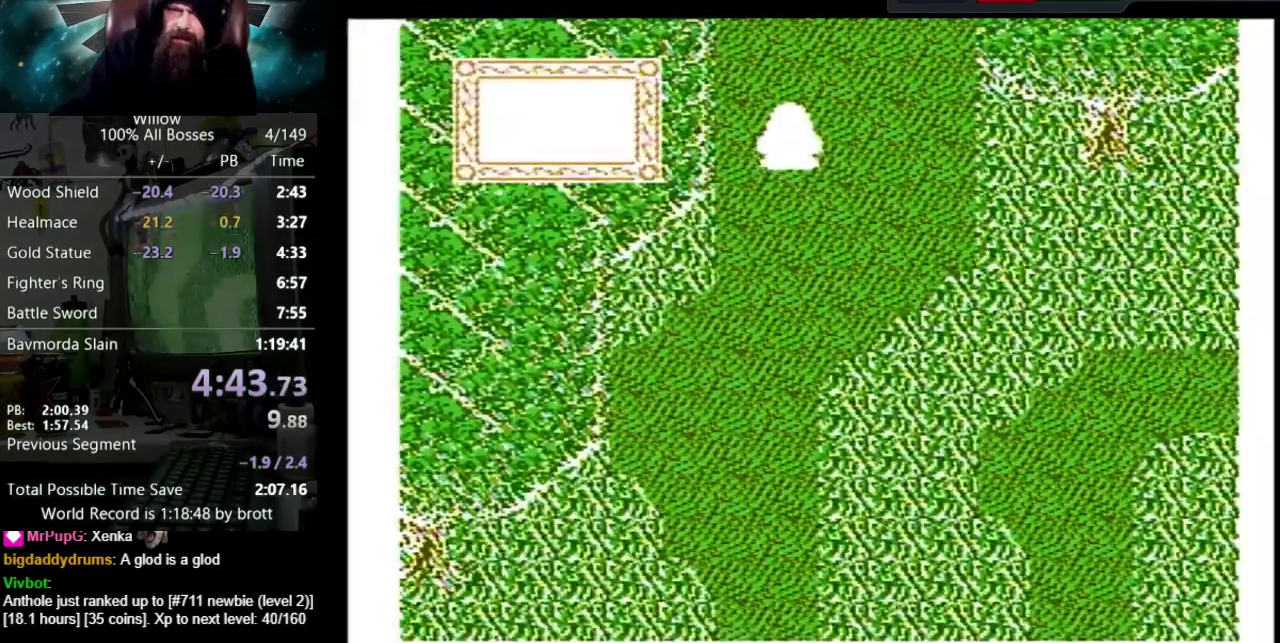
{"buttons": [], "events": [[67, "START", "up"], [183, "START", "down"], [267, "START", "up"], [350, "START", "down"], [450, "START", "up"]]}
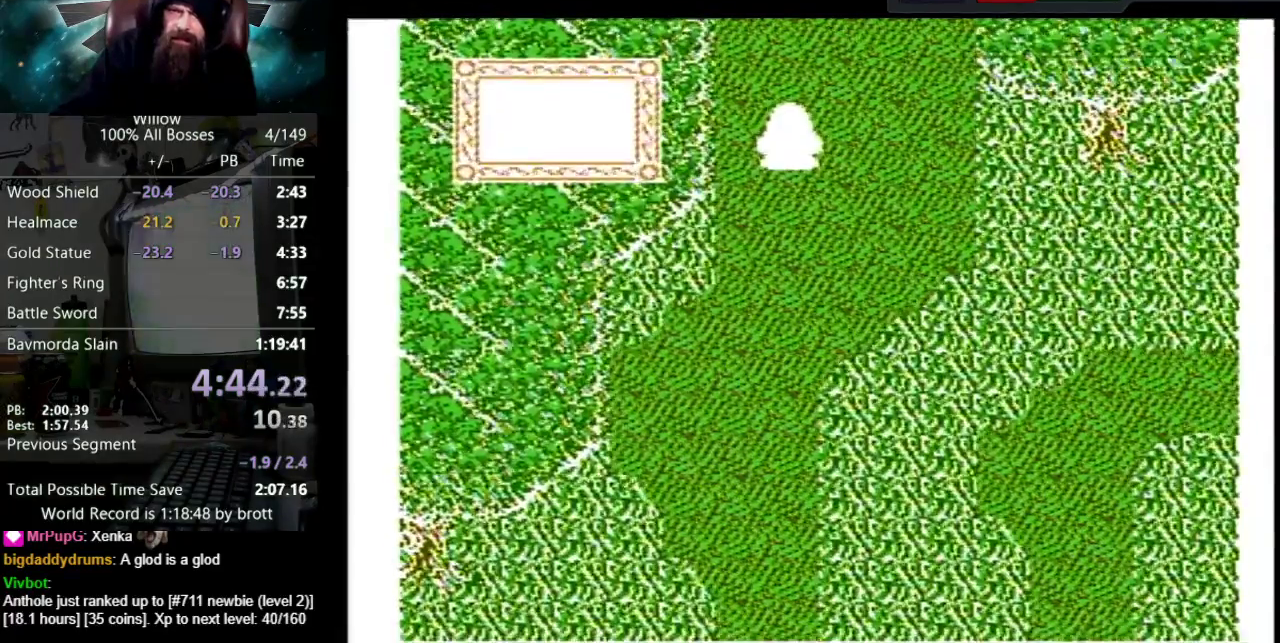
{"buttons": [], "events": [[33, "START", "down"], [117, "START", "up"], [233, "START", "down"], [300, "START", "up"], [400, "START", "down"], [500, "START", "up"]]}
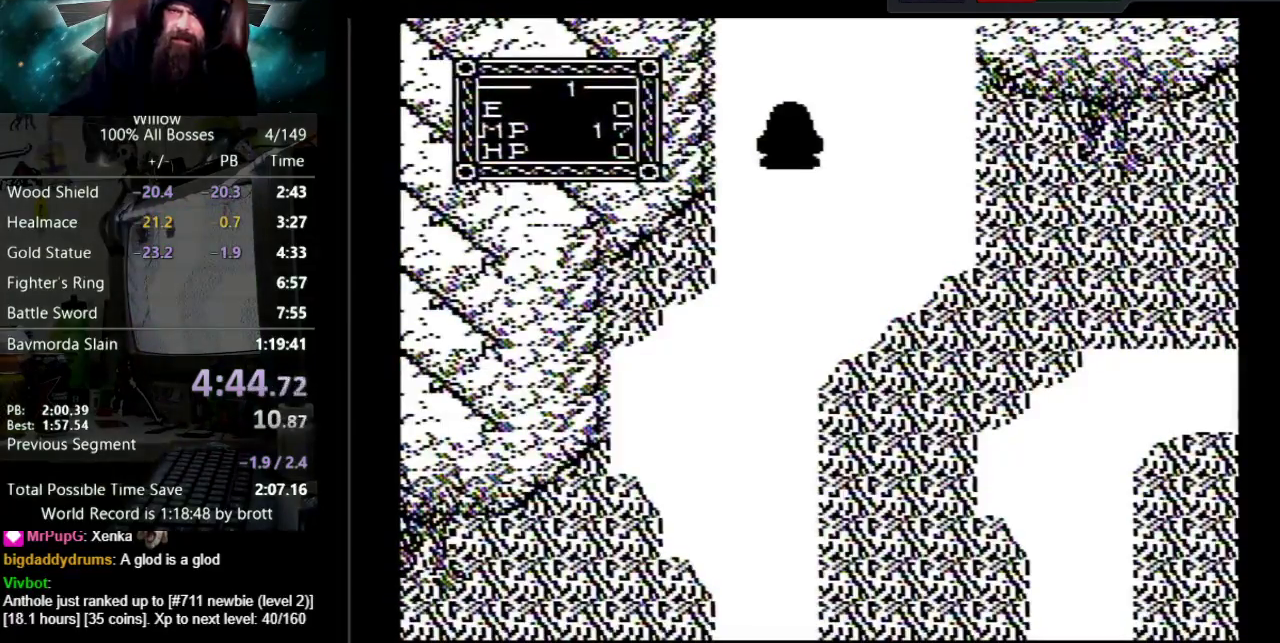
{"buttons": ["START"], "events": [[83, "START", "down"], [183, "START", "up"], [267, "START", "down"], [367, "START", "up"], [467, "START", "down"]]}
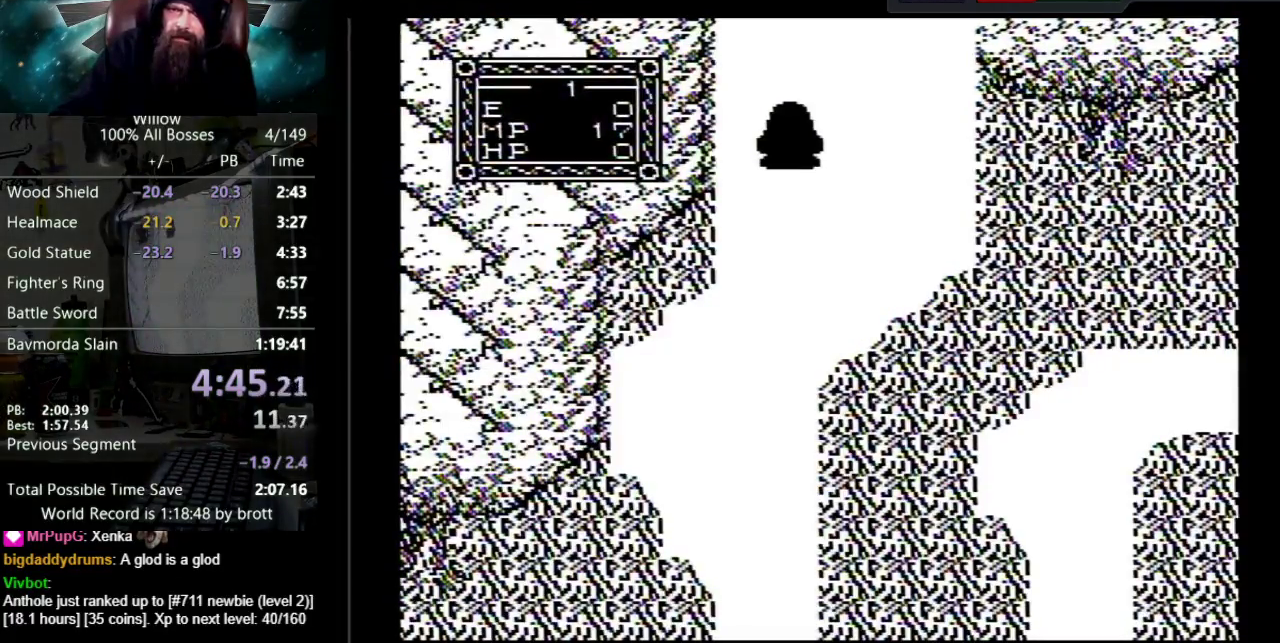
{"buttons": [], "events": [[33, "START", "up"], [150, "START", "down"], [217, "START", "up"]]}
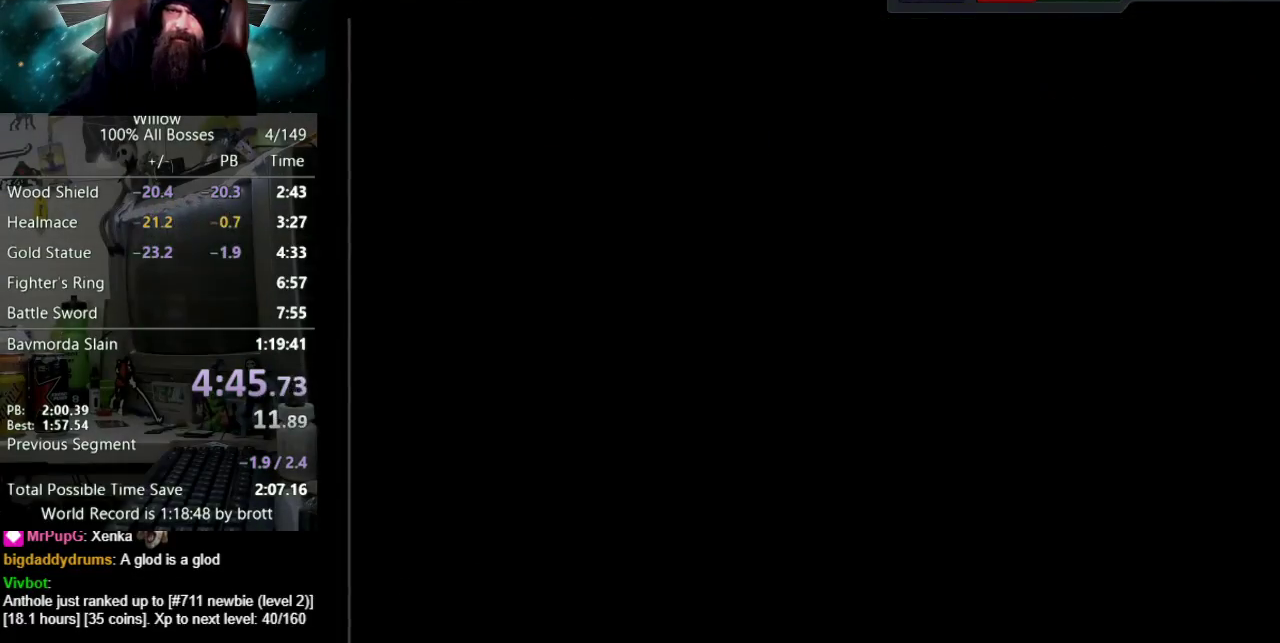
{"buttons": [], "events": [[33, "START", "down"], [117, "START", "up"], [167, "START", "down"], [283, "START", "up"], [367, "START", "down"], [467, "START", "up"]]}
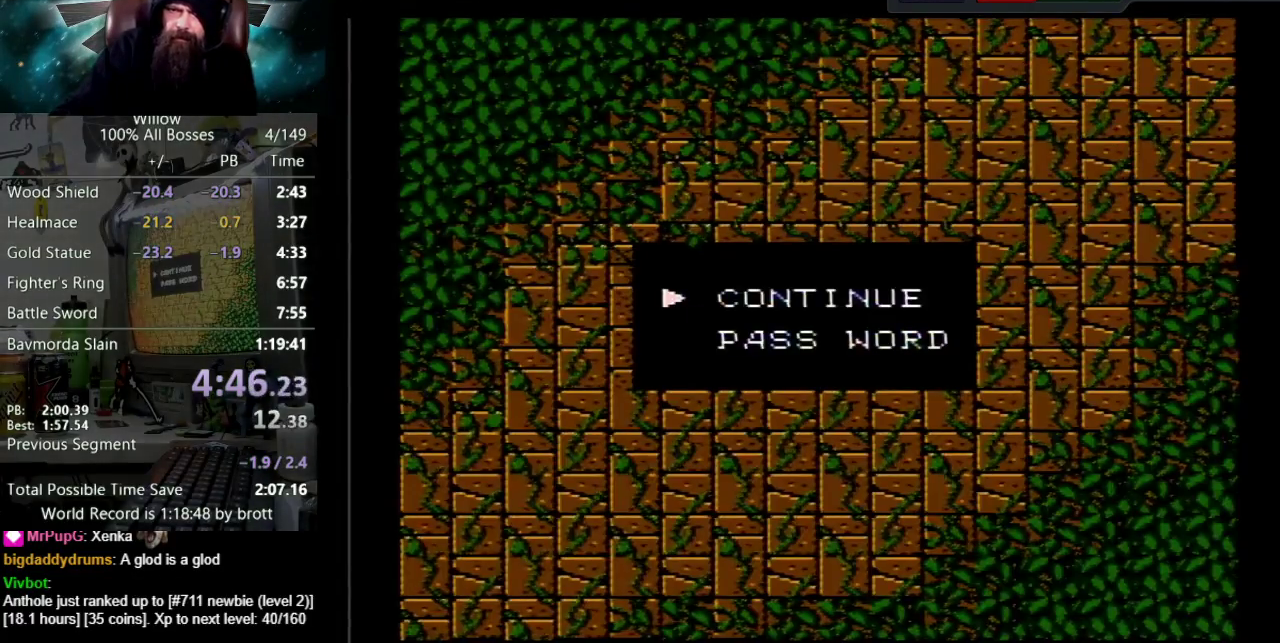
{"buttons": ["DPAD_UP"], "events": [[67, "START", "down"], [133, "START", "up"], [250, "START", "down"], [333, "START", "up"], [467, "DPAD_UP", "down"]]}
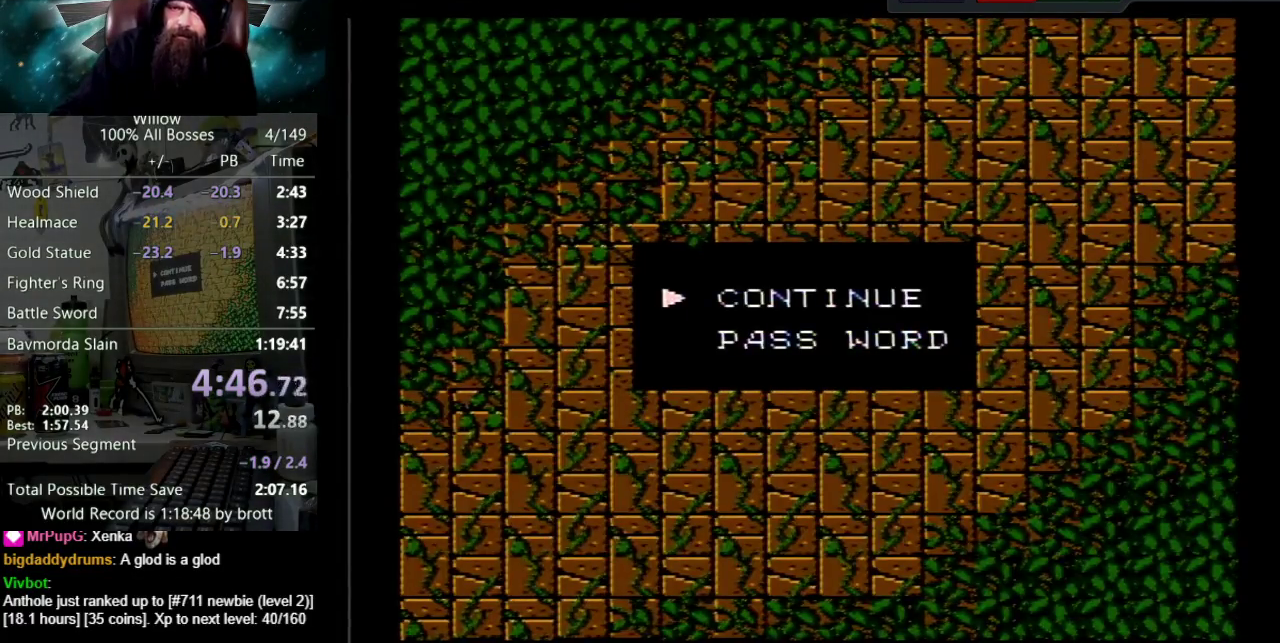
{"buttons": ["DPAD_UP"], "events": []}
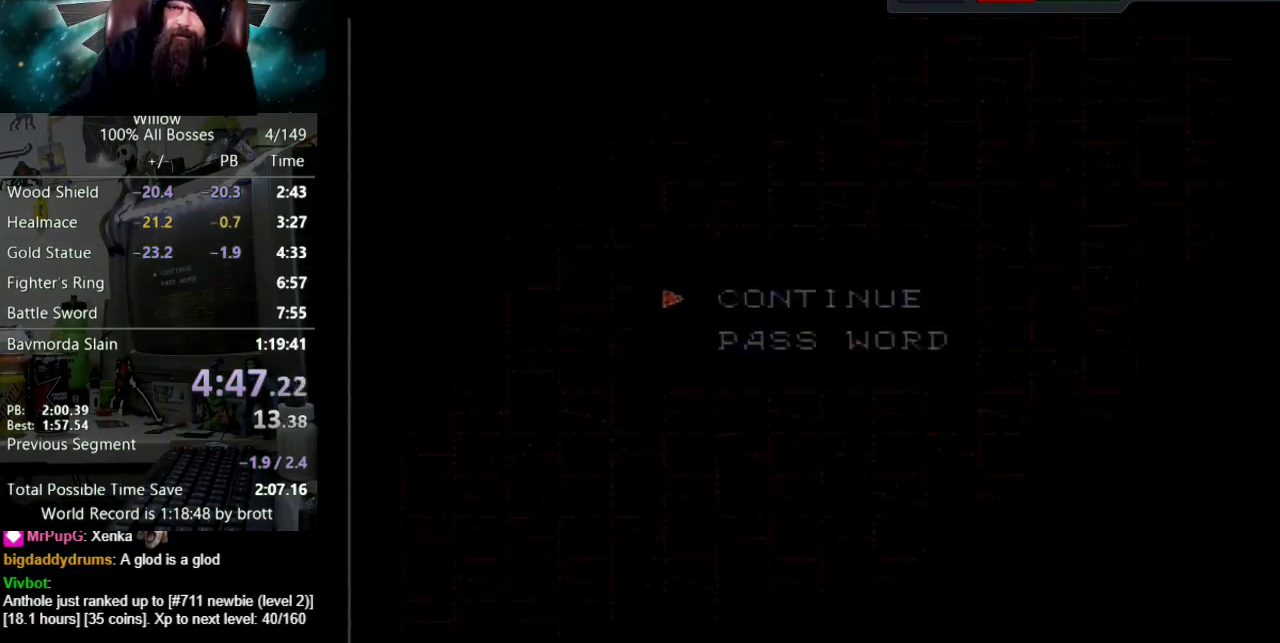
{"buttons": ["DPAD_UP"], "events": []}
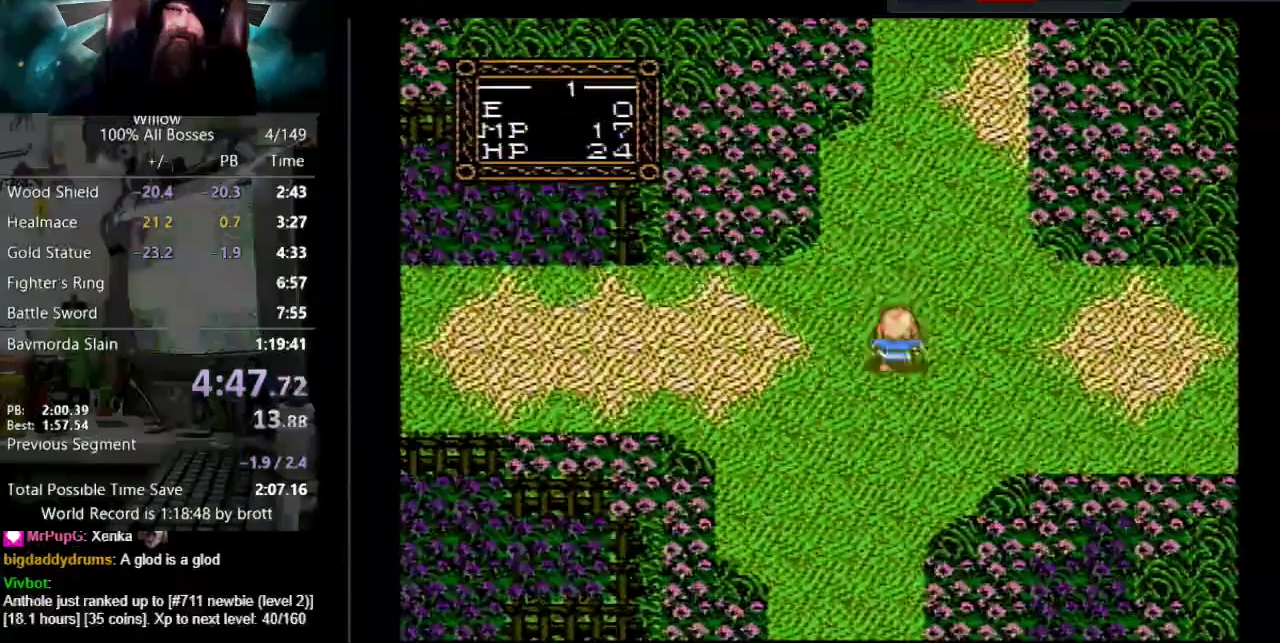
{"buttons": ["DPAD_UP"], "events": []}
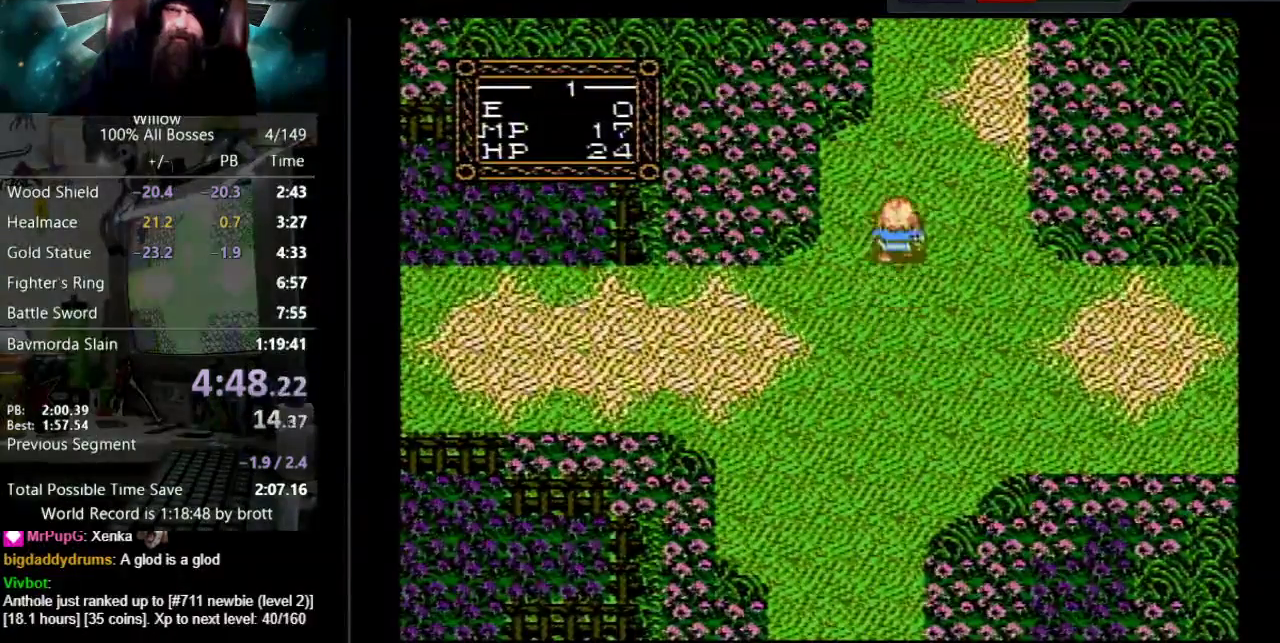
{"buttons": ["DPAD_UP", "DPAD_RIGHT"], "events": [[367, "DPAD_RIGHT", "down"]]}
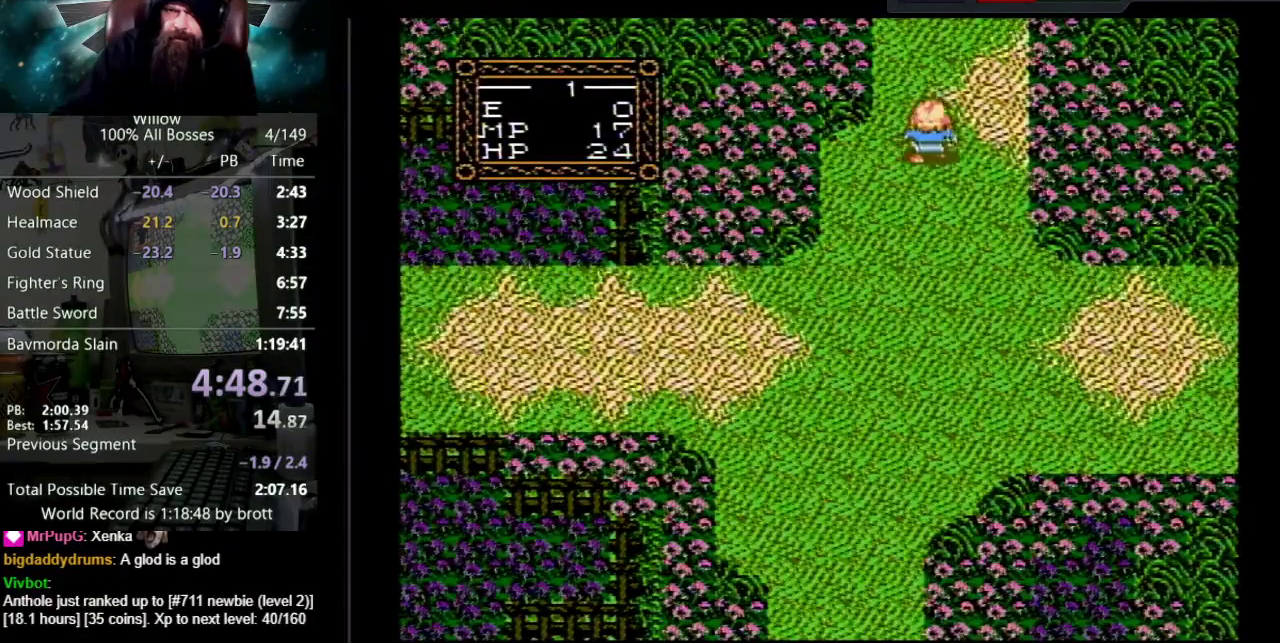
{"buttons": ["DPAD_UP"], "events": [[283, "DPAD_RIGHT", "up"]]}
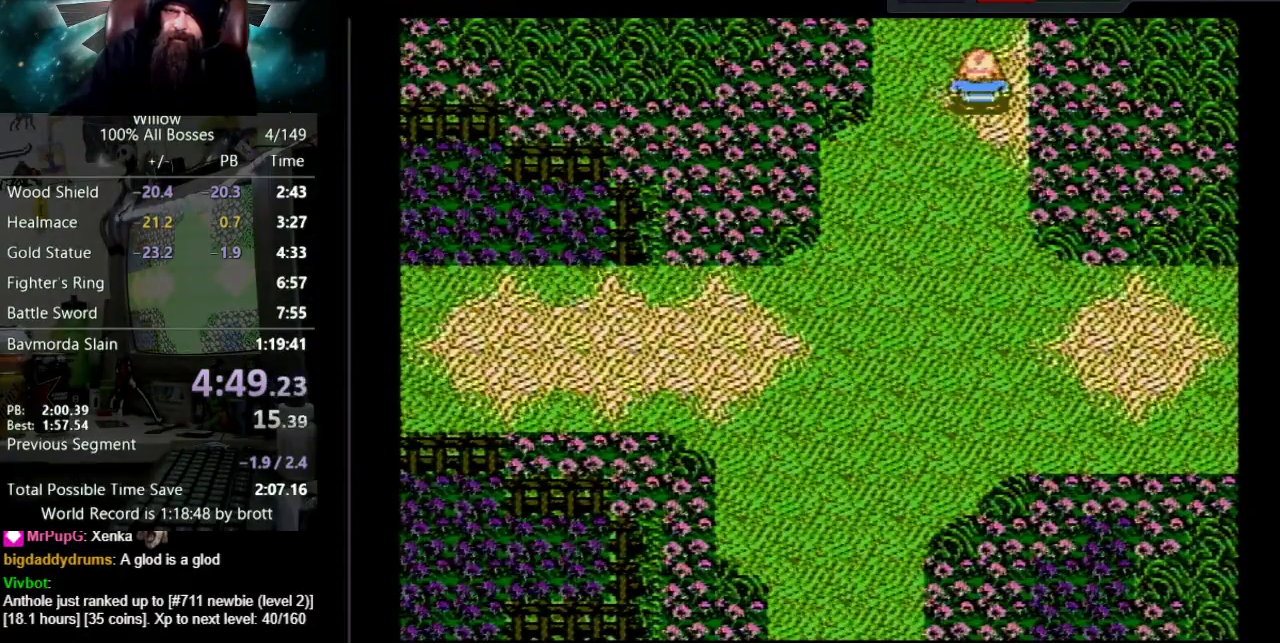
{"buttons": ["DPAD_UP"], "events": [[233, "DPAD_UP", "up"], [367, "DPAD_UP", "down"]]}
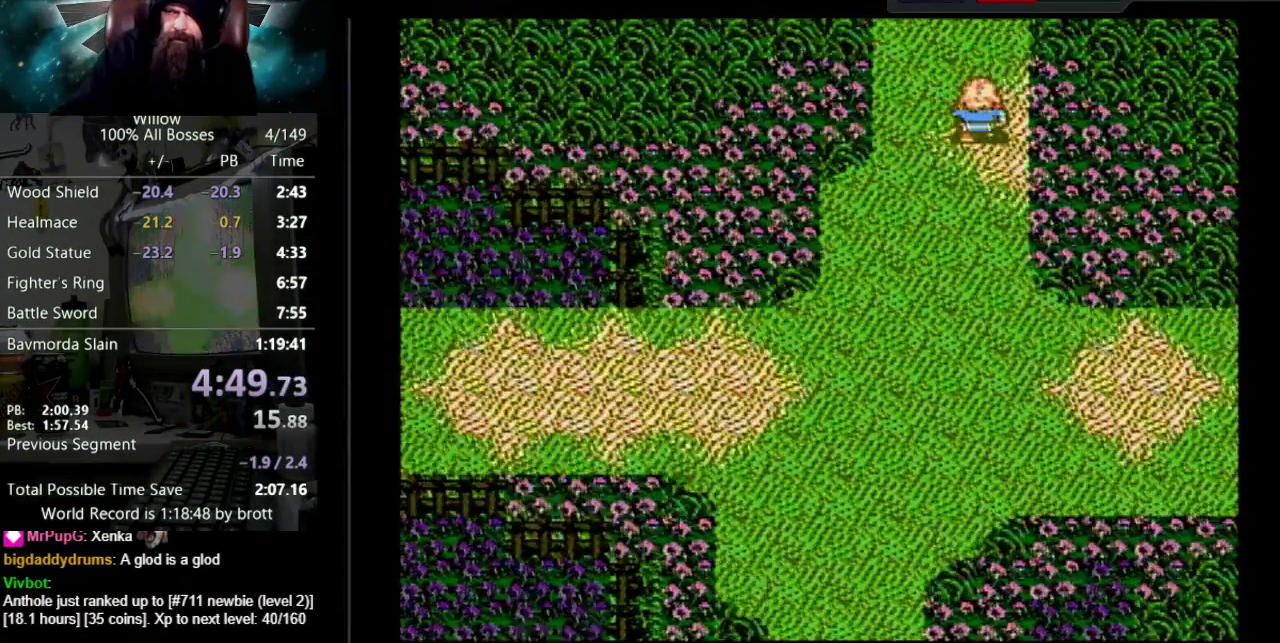
{"buttons": ["DPAD_UP"], "events": []}
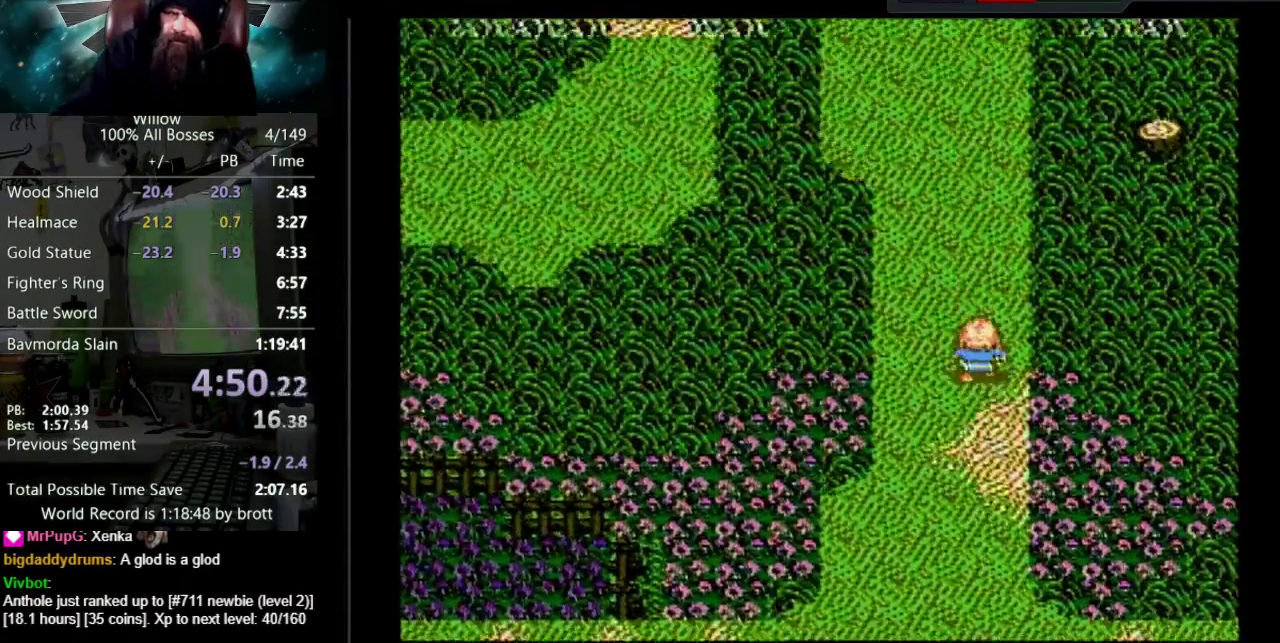
{"buttons": ["DPAD_UP"], "events": []}
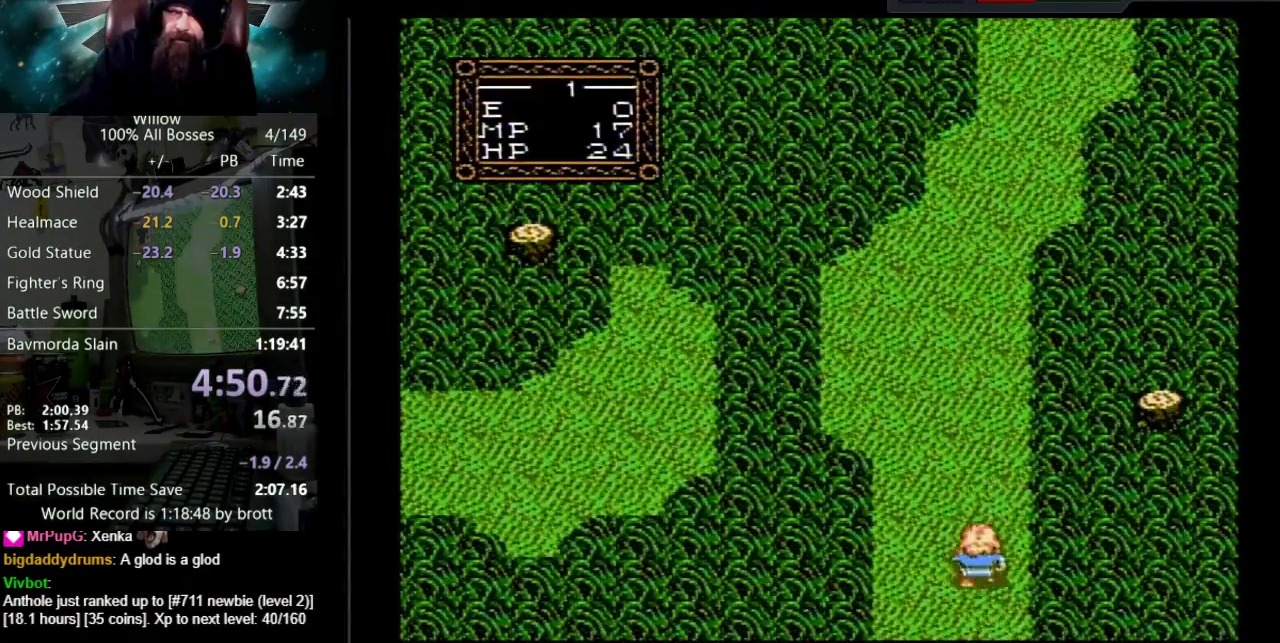
{"buttons": ["DPAD_UP"], "events": []}
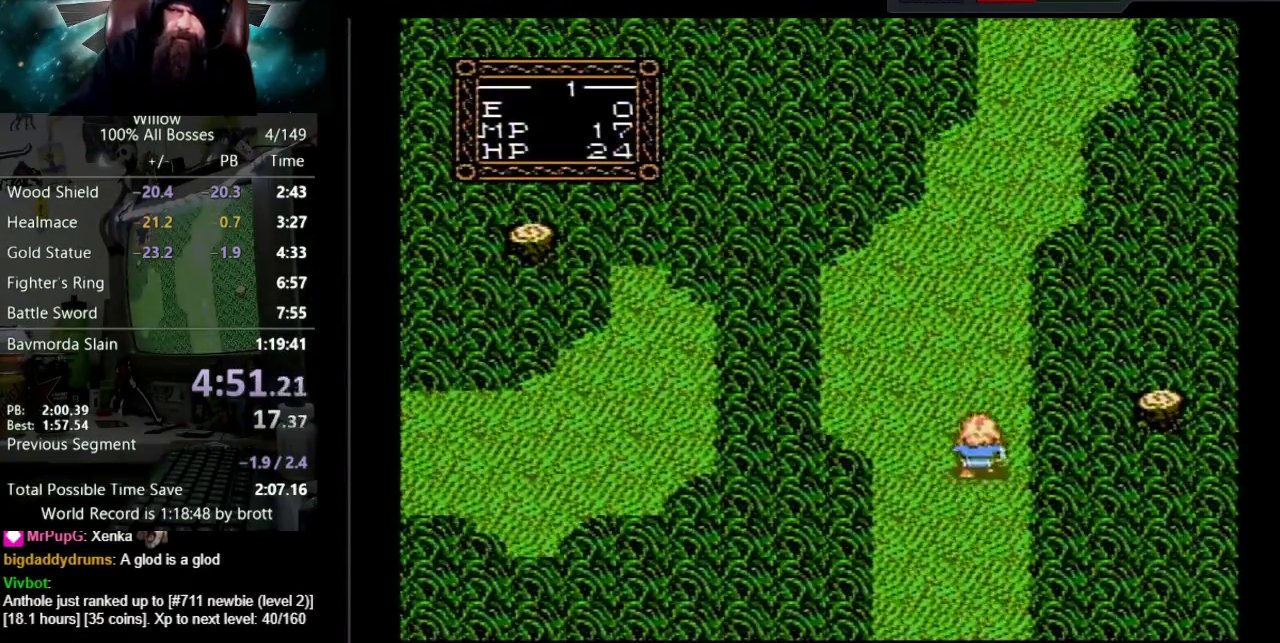
{"buttons": ["DPAD_UP"], "events": []}
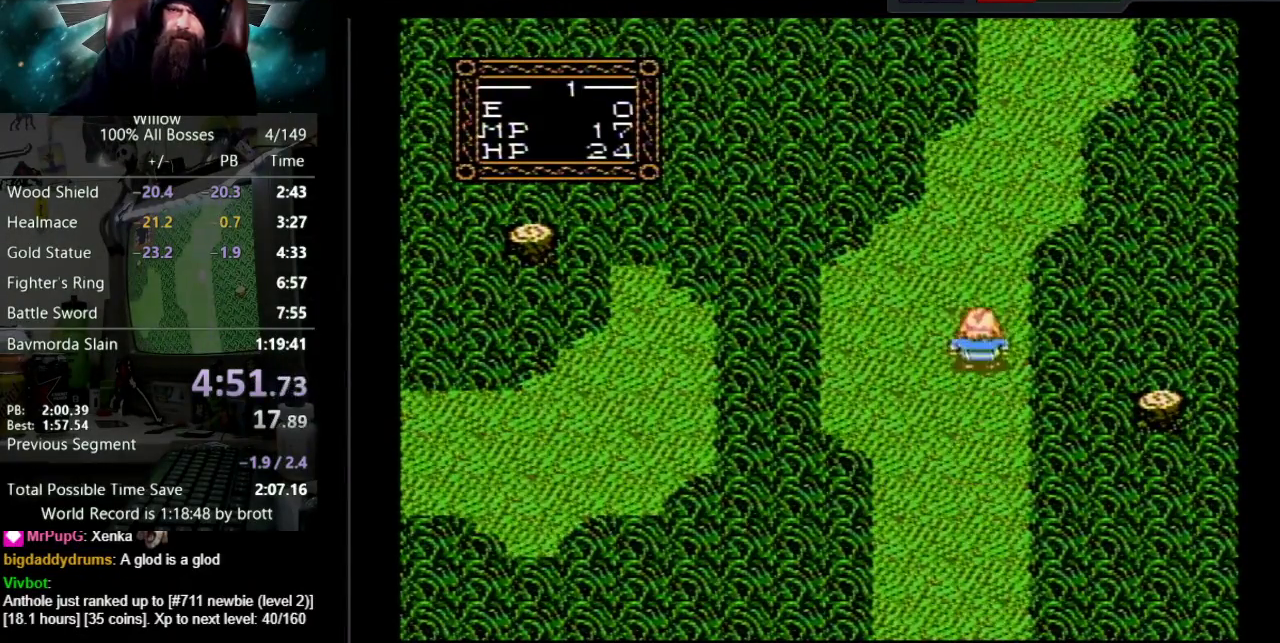
{"buttons": ["DPAD_UP"], "events": []}
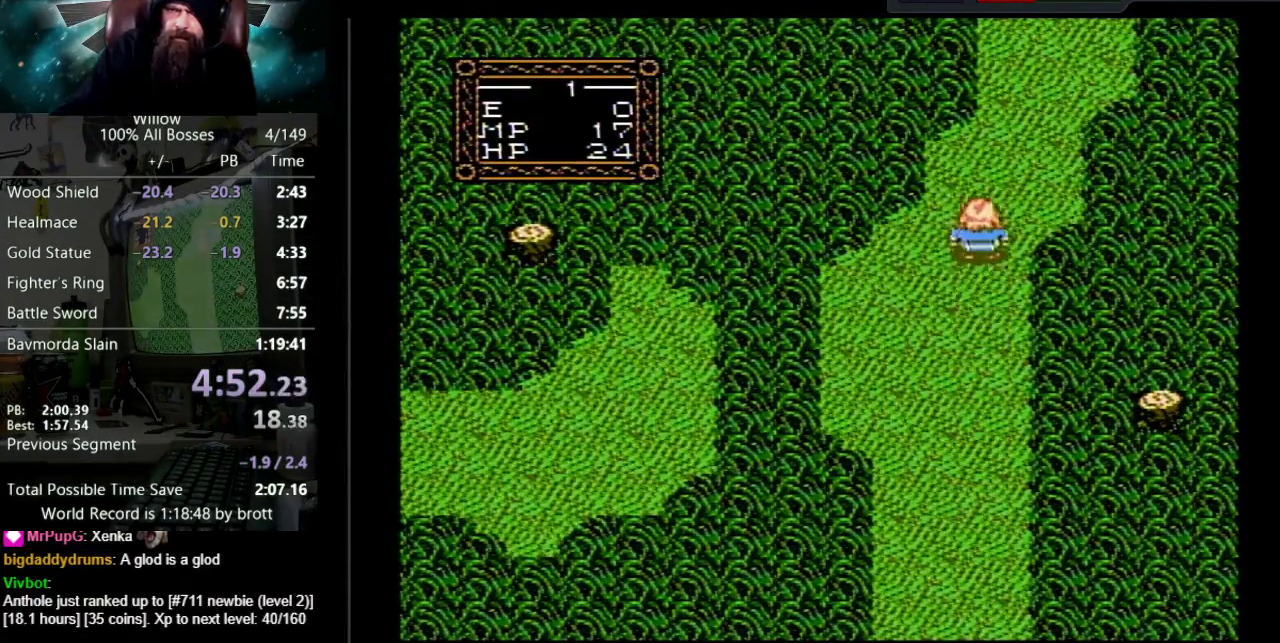
{"buttons": ["DPAD_UP", "DPAD_RIGHT"], "events": [[300, "DPAD_RIGHT", "down"]]}
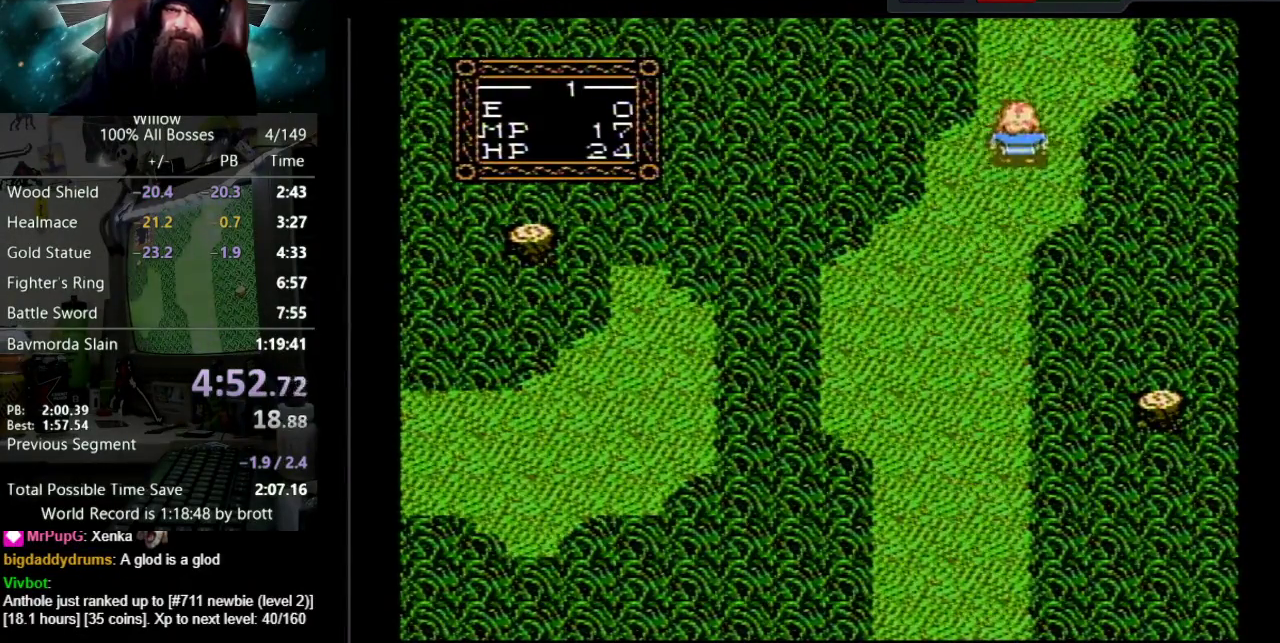
{"buttons": ["DPAD_UP", "DPAD_RIGHT"], "events": [[50, "DPAD_RIGHT", "up"], [250, "DPAD_RIGHT", "down"]]}